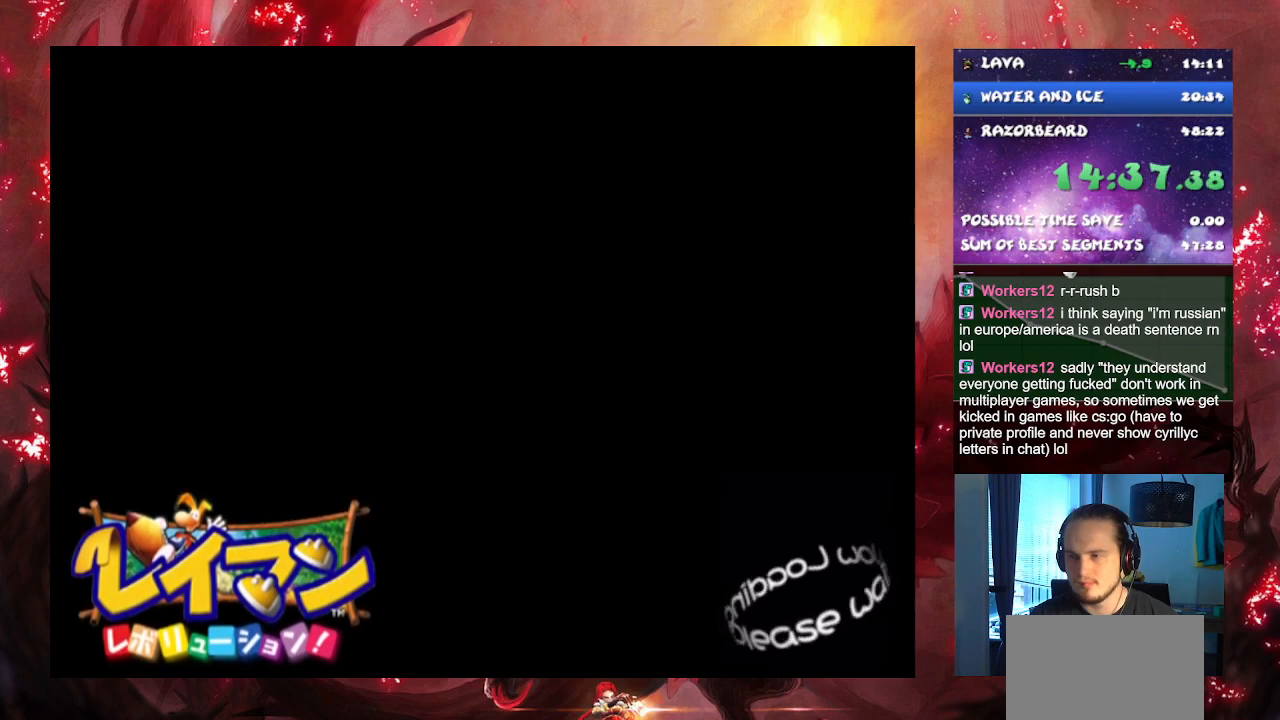
Gameplay with a controller (PlayStation layout); each line is a JSON object with the inputs held at the frame after it. "events" lists button and stick changes between this image and that frame as [ms after this image, input, new state], when the widget could be followed in between. Not read: L3.
{"buttons": [], "left_stick": "center", "right_stick": "center", "events": [[284, "CROSS", "down"], [434, "CROSS", "up"]]}
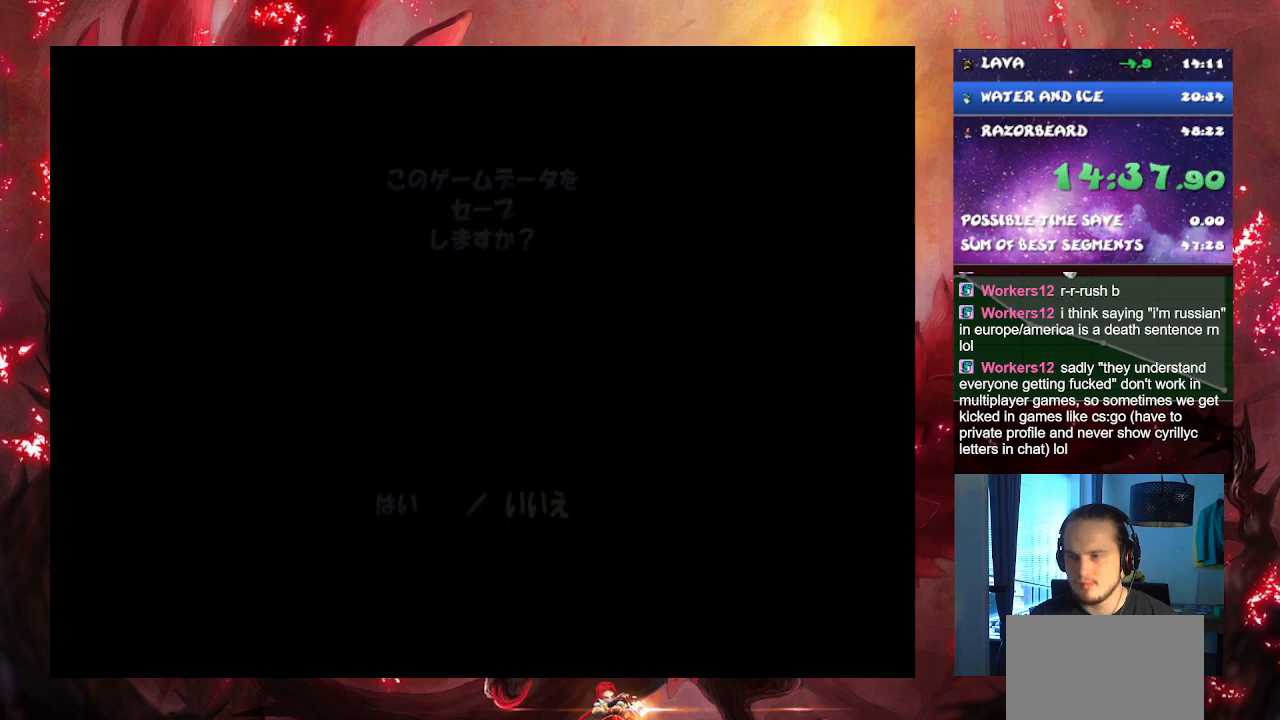
{"buttons": ["CROSS"], "left_stick": "center", "right_stick": "center", "events": [[33, "CROSS", "down"], [83, "CROSS", "up"], [133, "CROSS", "down"]]}
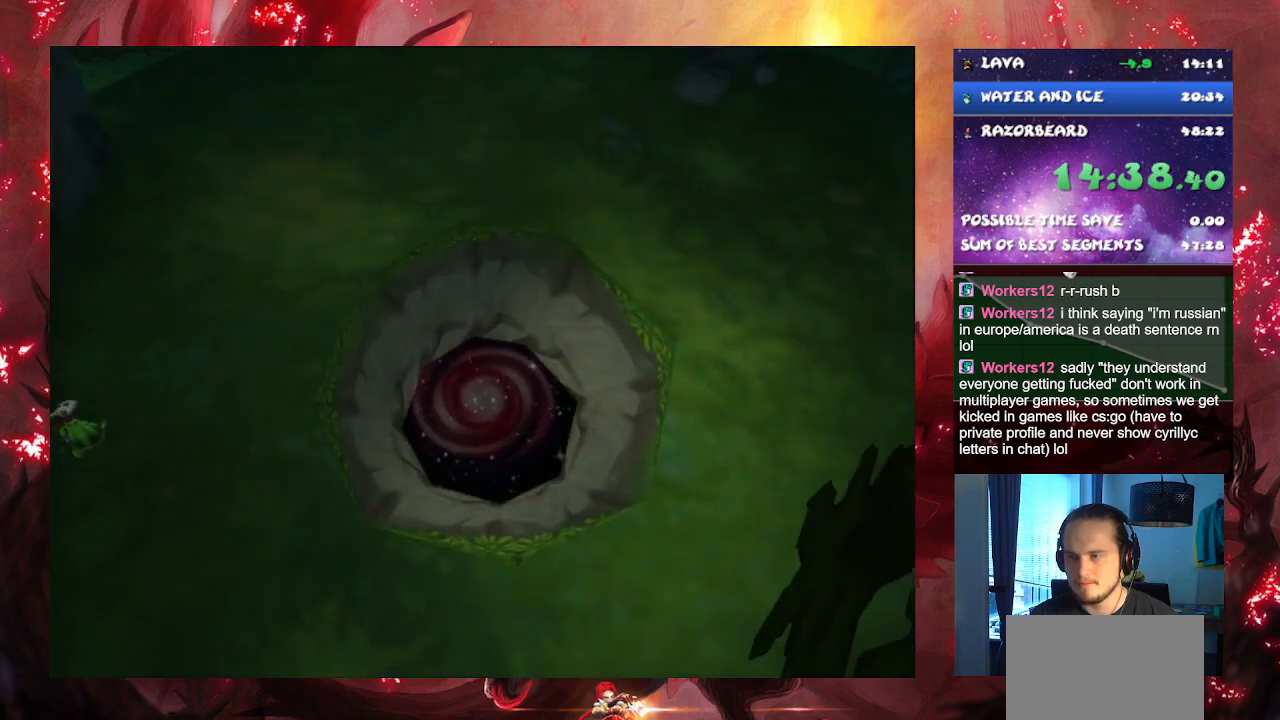
{"buttons": [], "left_stick": "center", "right_stick": "center", "events": [[367, "CROSS", "up"]]}
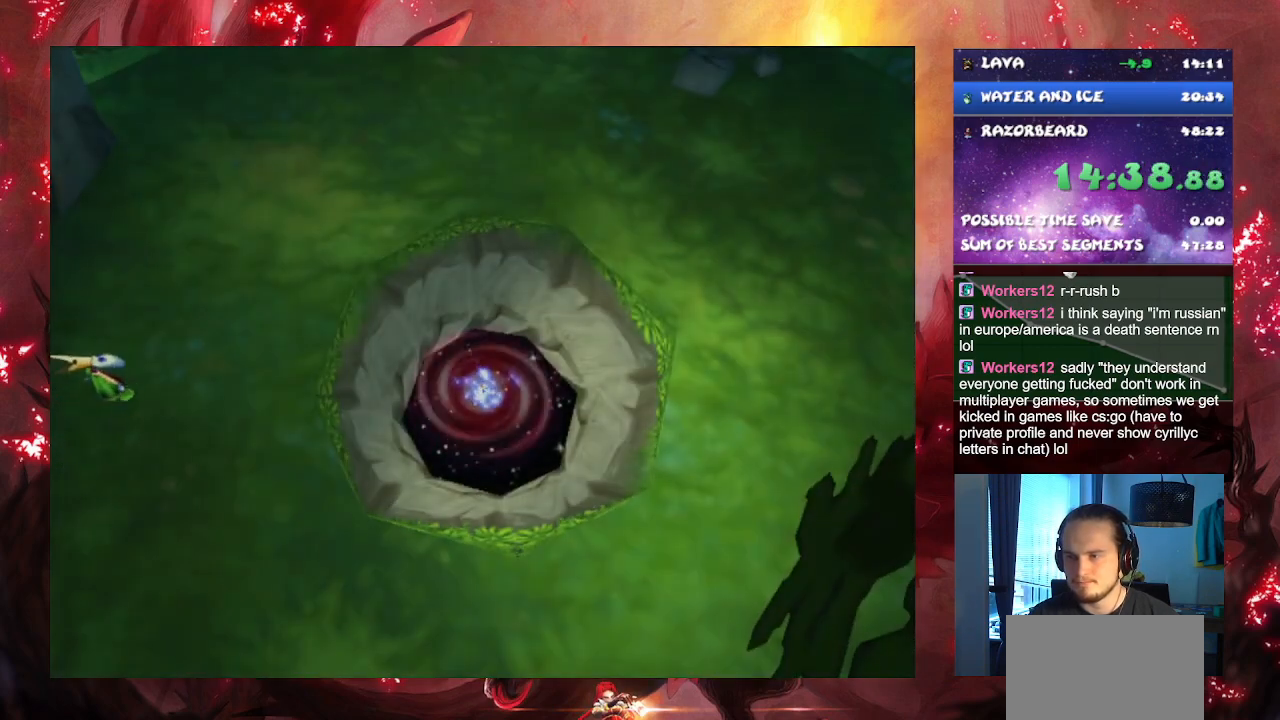
{"buttons": ["CROSS"], "left_stick": "left", "right_stick": "center", "events": [[434, "CROSS", "down"], [500, "left_stick", "left"]]}
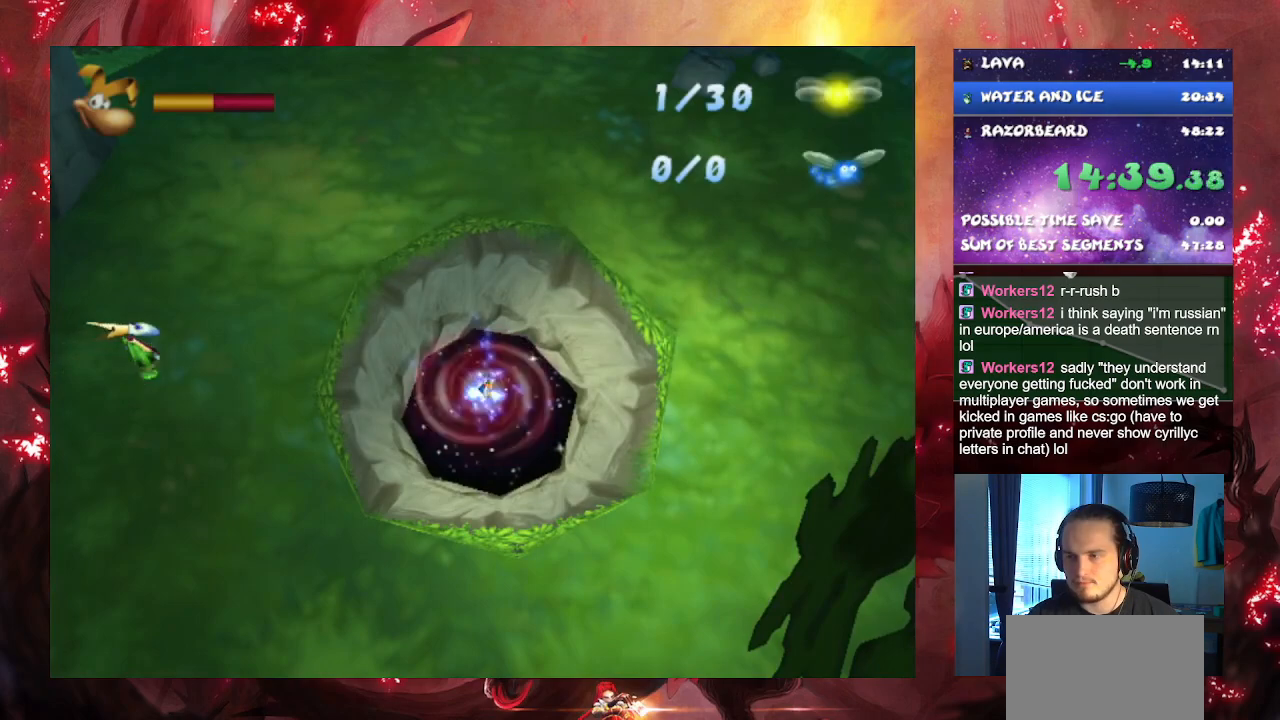
{"buttons": ["CROSS"], "left_stick": "left", "right_stick": "center", "events": []}
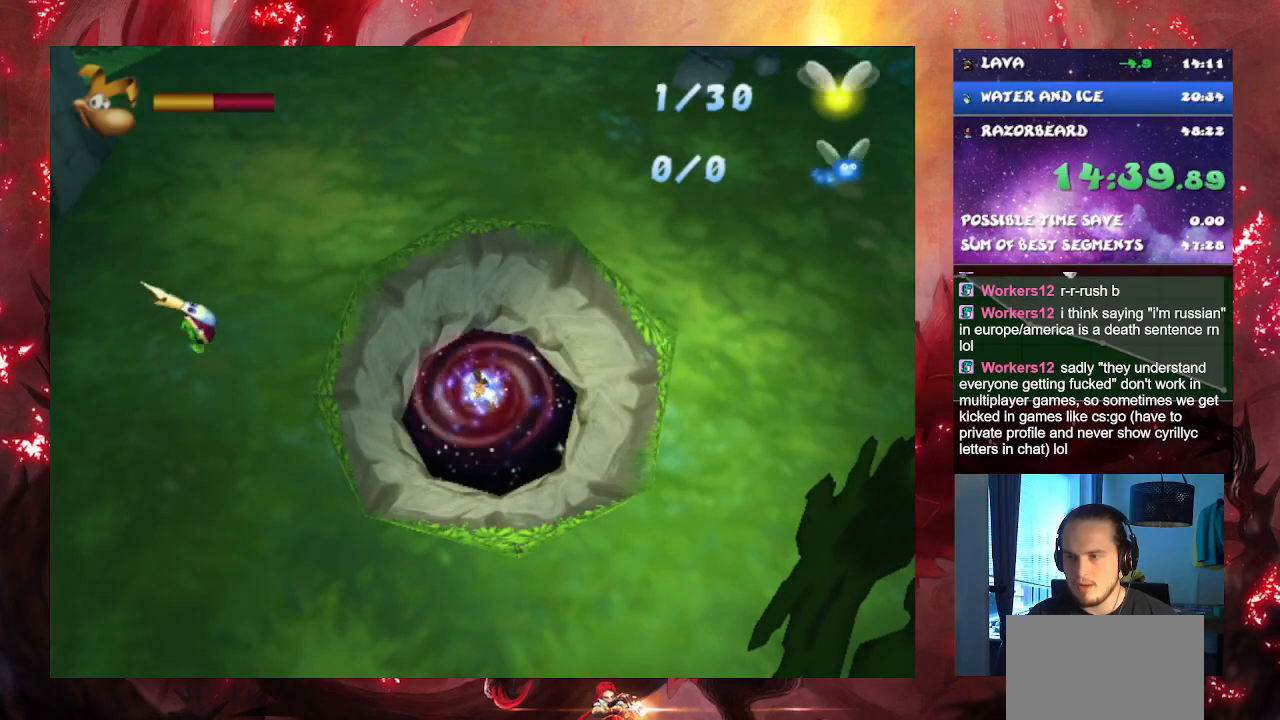
{"buttons": ["CROSS"], "left_stick": "left", "right_stick": "center", "events": []}
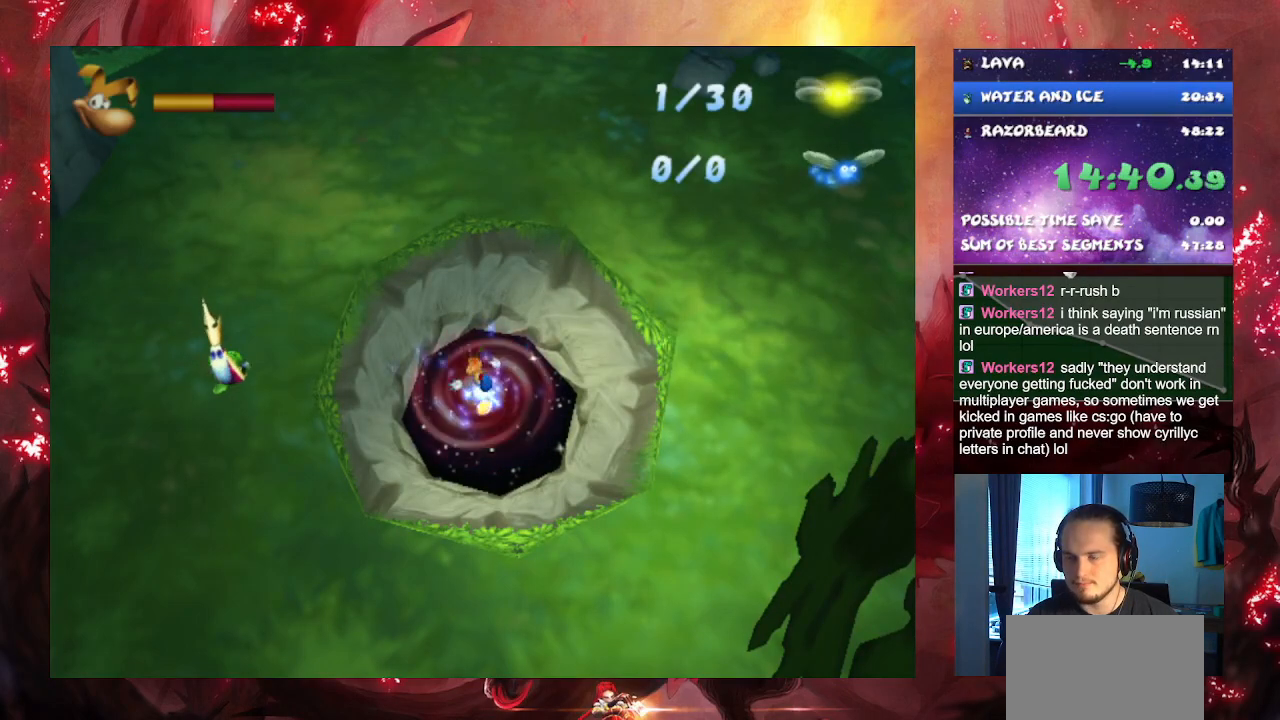
{"buttons": ["CROSS"], "left_stick": "left", "right_stick": "center", "events": []}
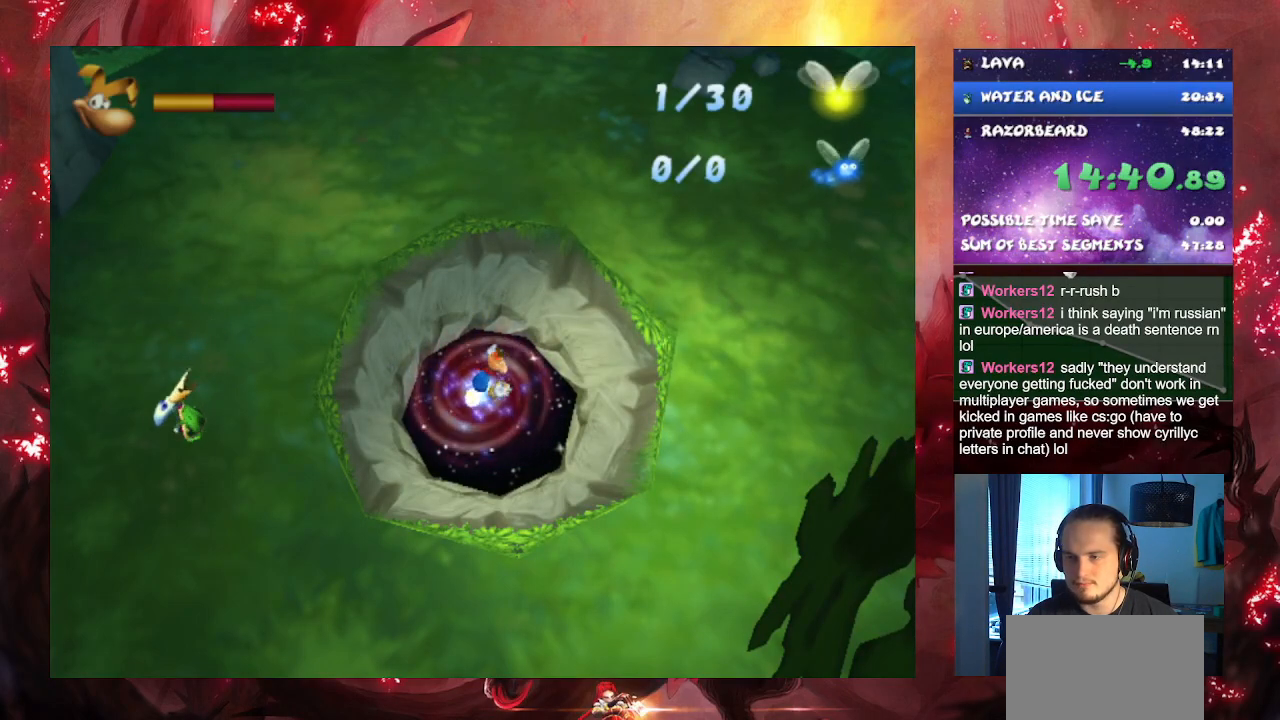
{"buttons": ["CROSS"], "left_stick": "left", "right_stick": "center", "events": []}
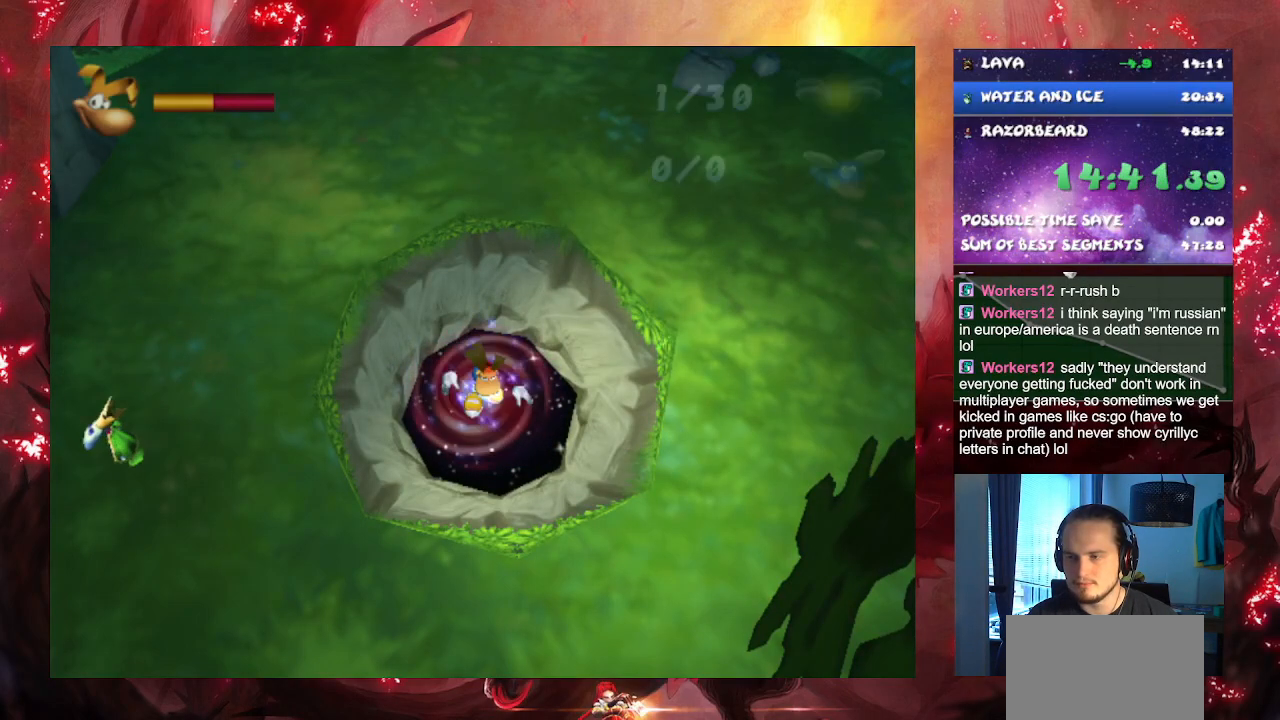
{"buttons": ["CROSS"], "left_stick": "left", "right_stick": "center", "events": []}
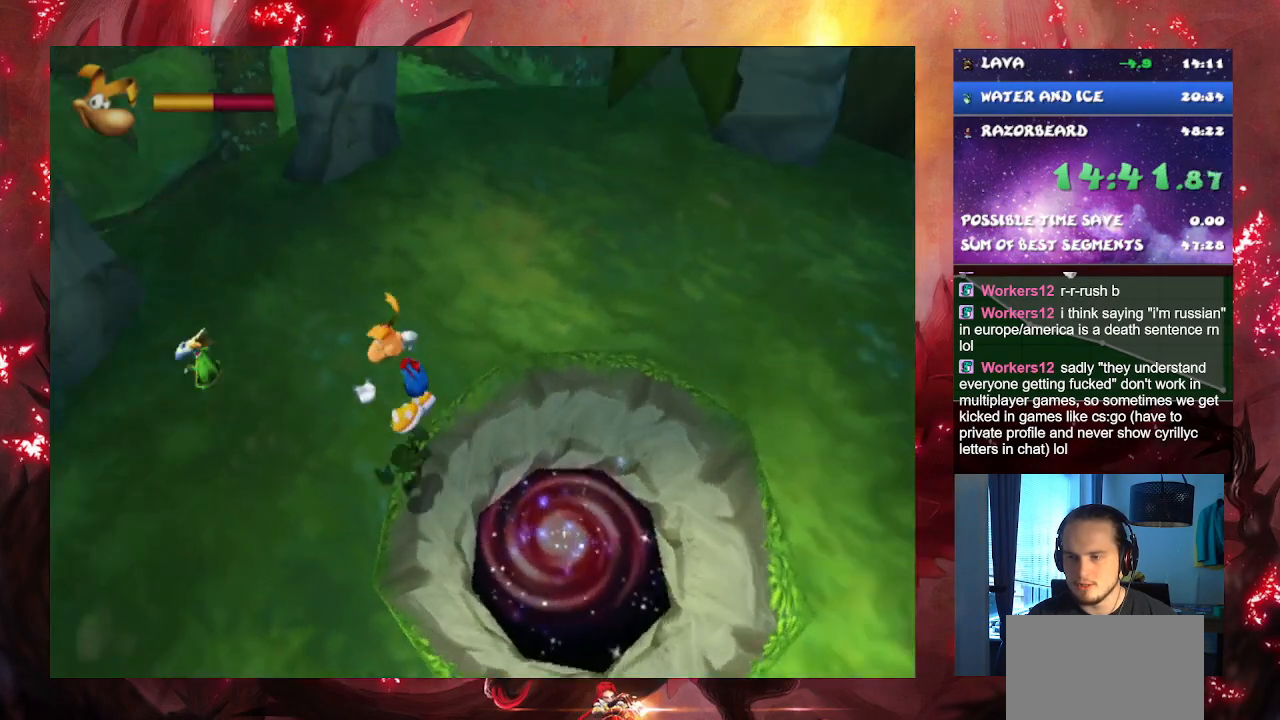
{"buttons": ["CROSS"], "left_stick": "left", "right_stick": "center", "events": [[184, "CROSS", "up"], [334, "CROSS", "down"]]}
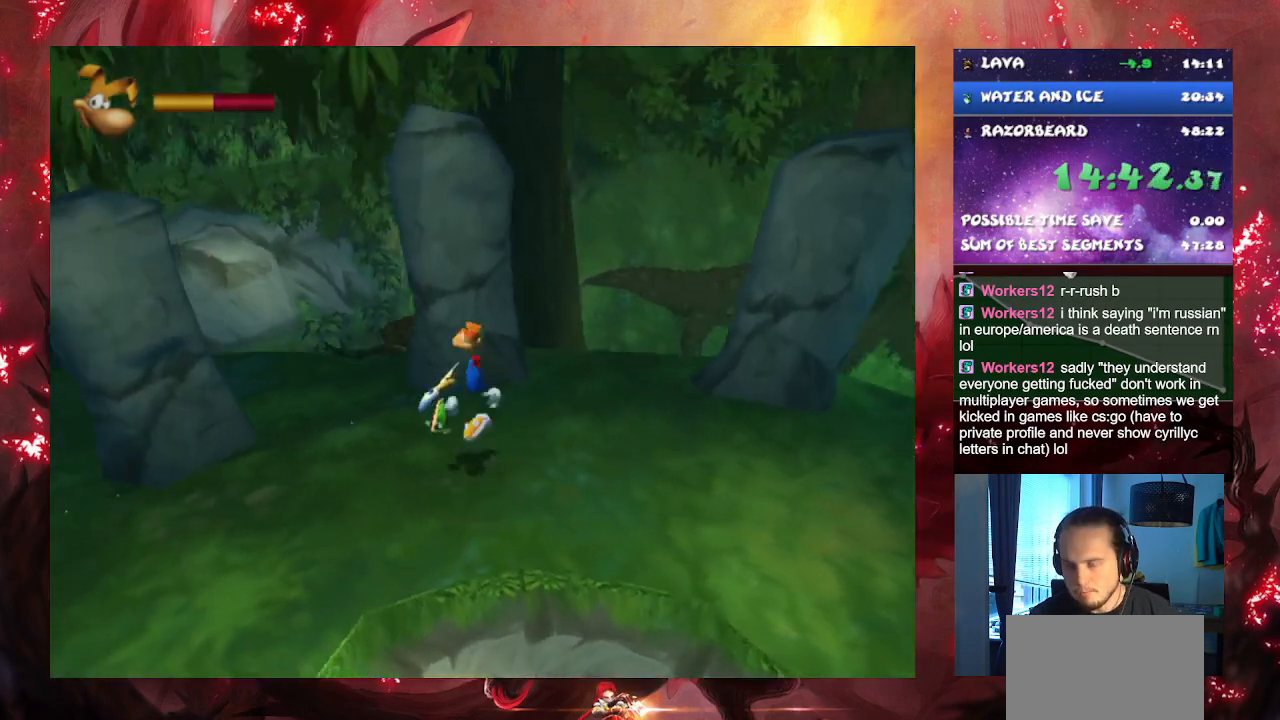
{"buttons": ["CROSS"], "left_stick": "left", "right_stick": "center", "events": []}
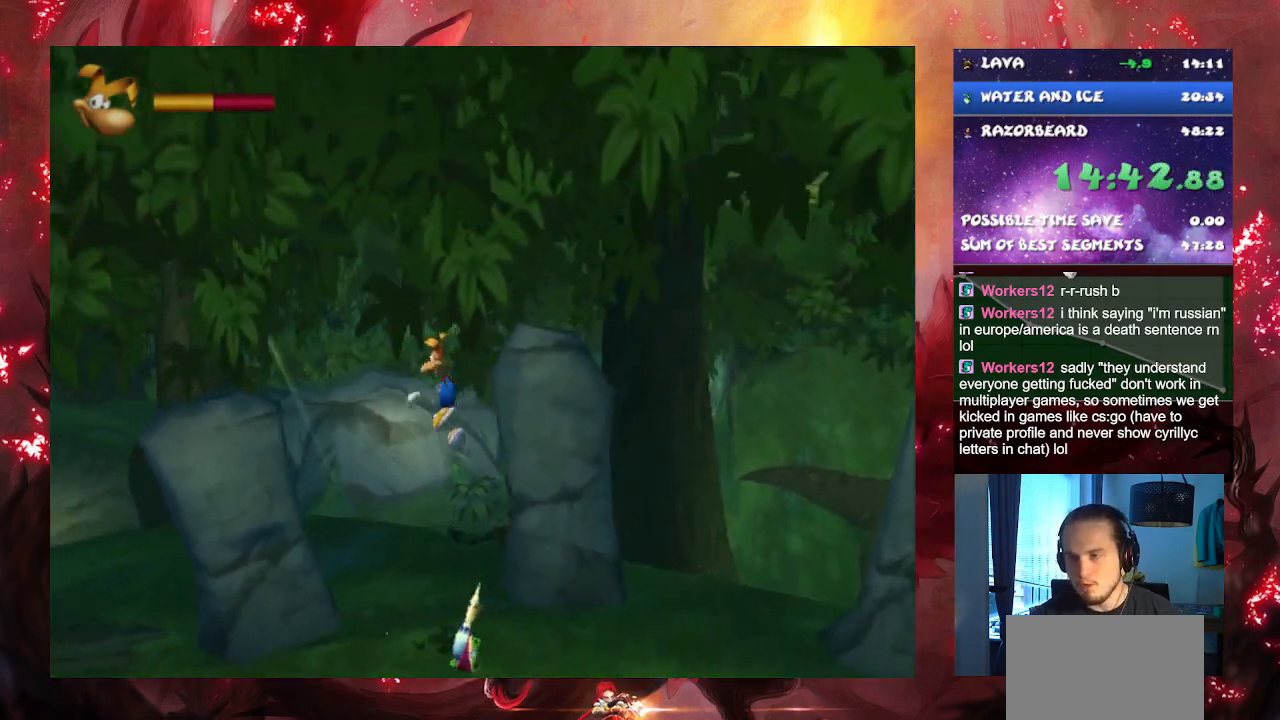
{"buttons": [], "left_stick": "up-left", "right_stick": "center", "events": [[167, "left_stick", "up-left"], [217, "CROSS", "up"]]}
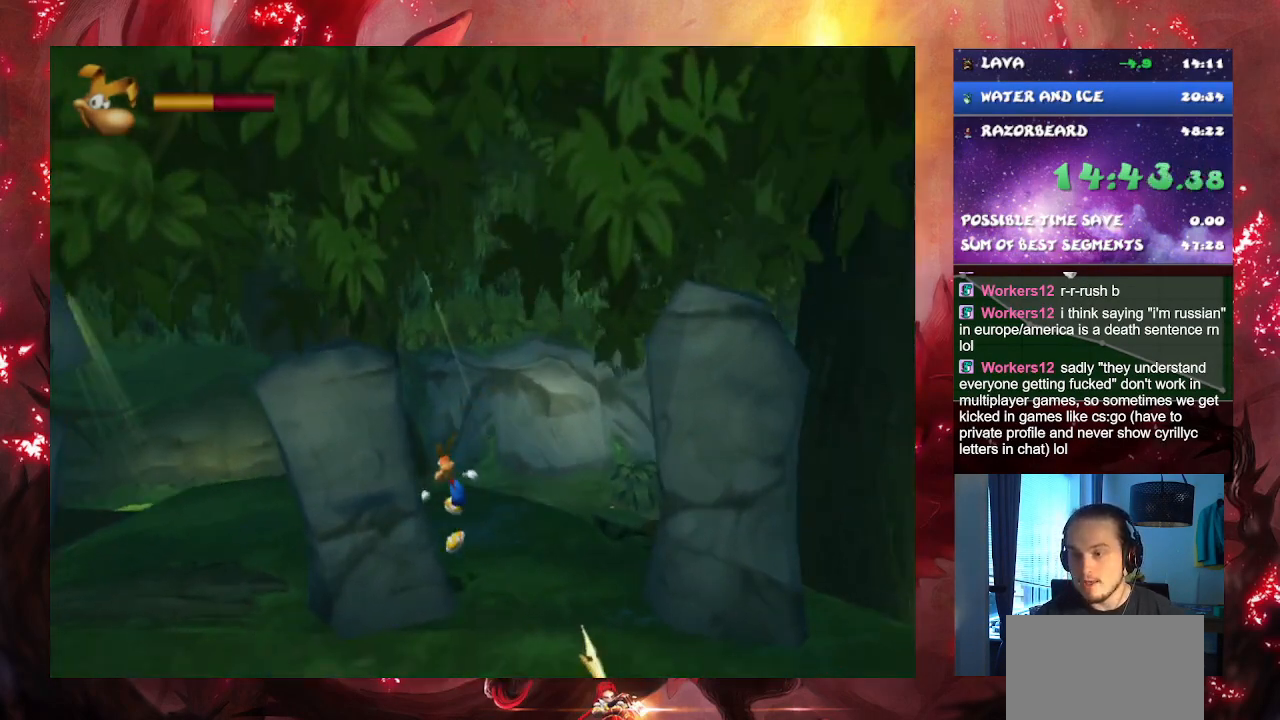
{"buttons": ["L1"], "left_stick": "up-left", "right_stick": "center", "events": [[500, "L1", "down"]]}
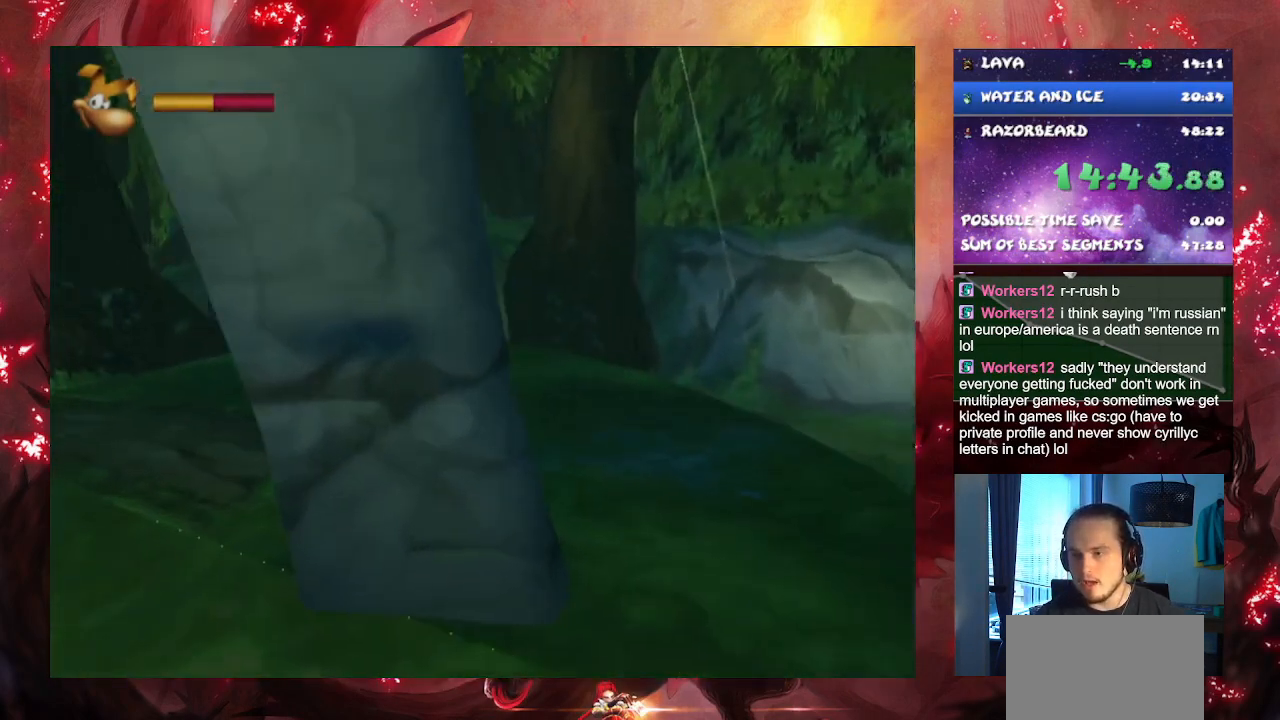
{"buttons": [], "left_stick": "left", "right_stick": "center", "events": [[100, "L1", "up"], [484, "left_stick", "left"]]}
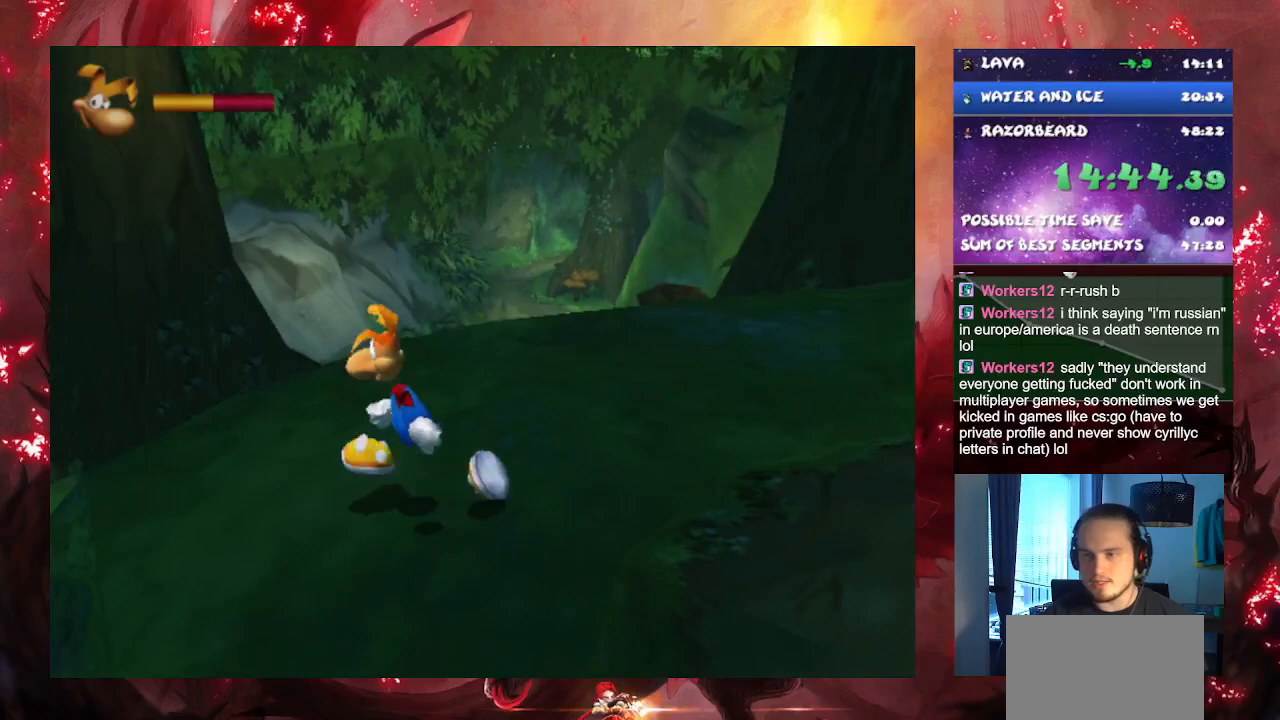
{"buttons": [], "left_stick": "down-left", "right_stick": "center", "events": [[83, "L1", "down"], [183, "L1", "up"], [417, "CROSS", "down"], [467, "left_stick", "down-left"], [483, "CROSS", "up"]]}
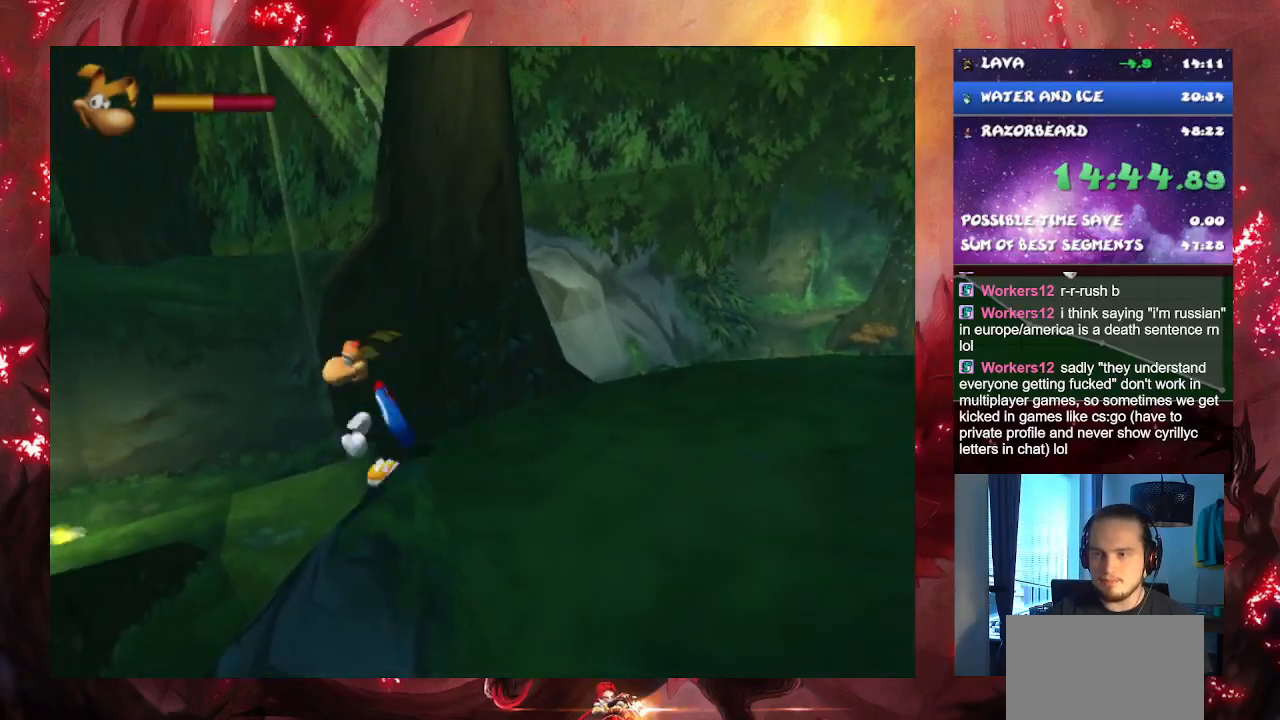
{"buttons": ["L1"], "left_stick": "left", "right_stick": "center", "events": [[100, "left_stick", "left"], [400, "L1", "down"]]}
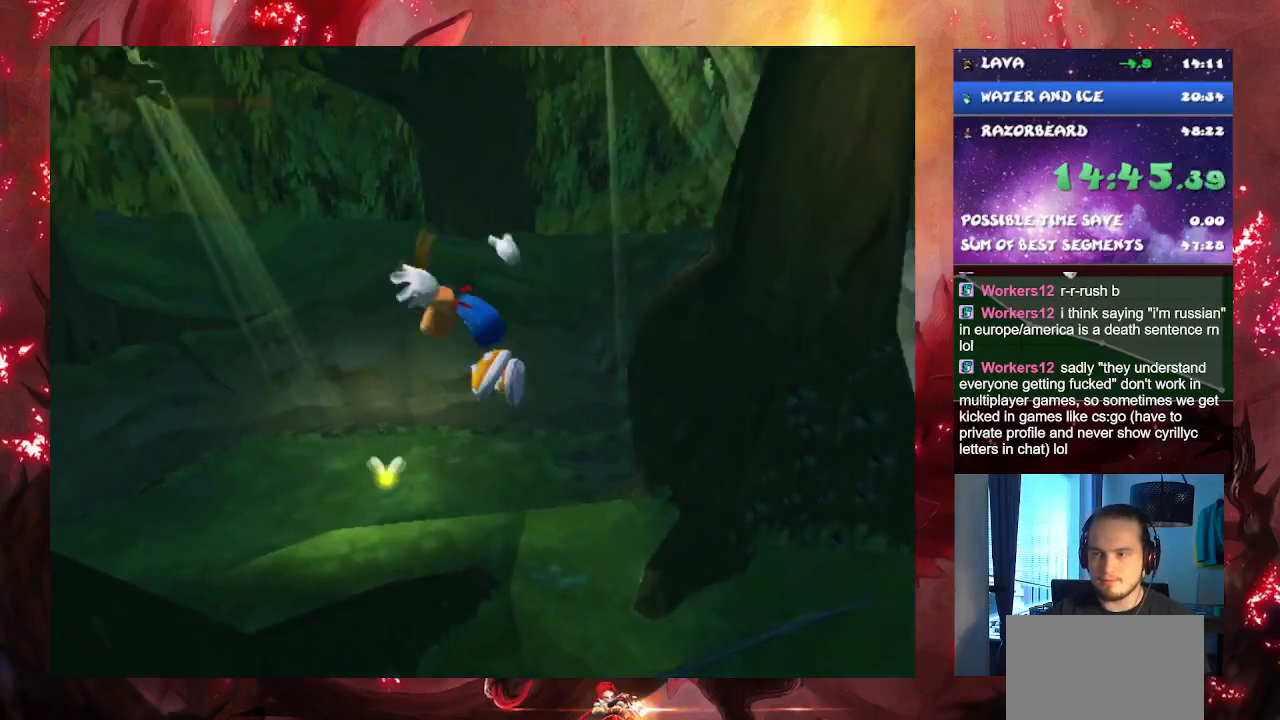
{"buttons": ["R1"], "left_stick": "left", "right_stick": "center", "events": [[100, "L1", "up"], [300, "L1", "down"], [367, "L1", "up"], [483, "R1", "down"]]}
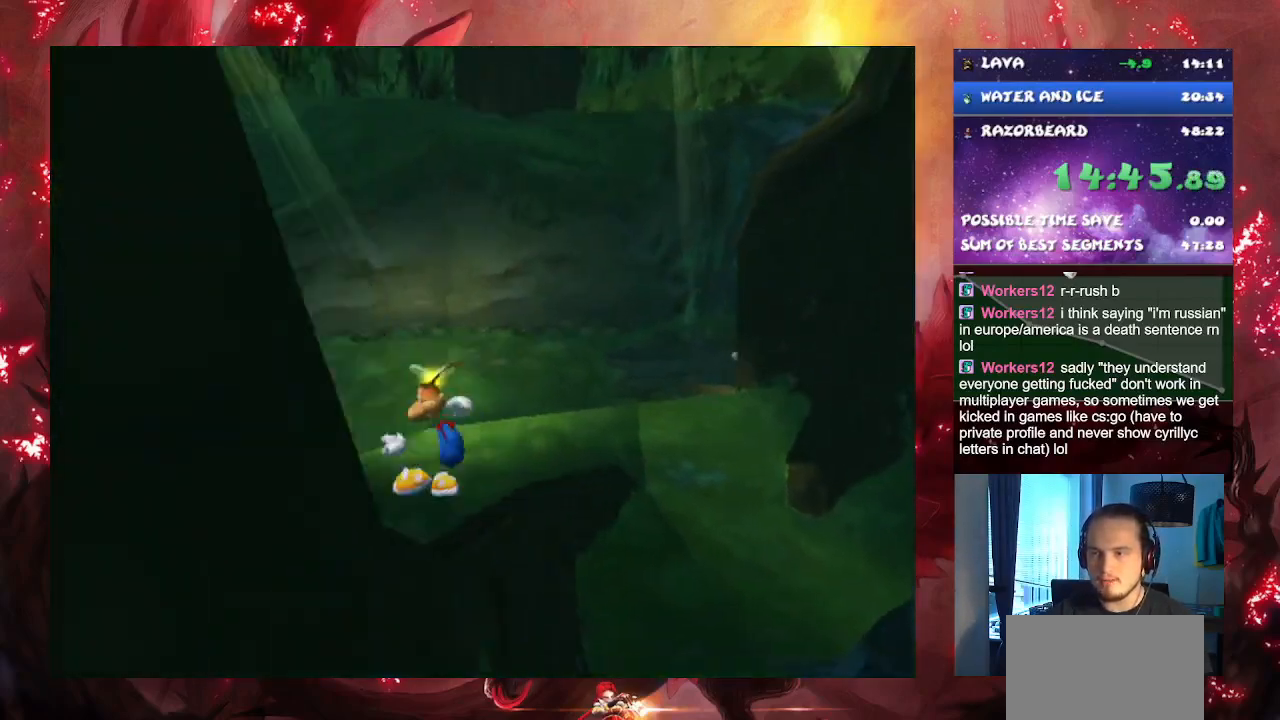
{"buttons": [], "left_stick": "up-left", "right_stick": "center", "events": [[67, "left_stick", "up-left"], [334, "R1", "up"]]}
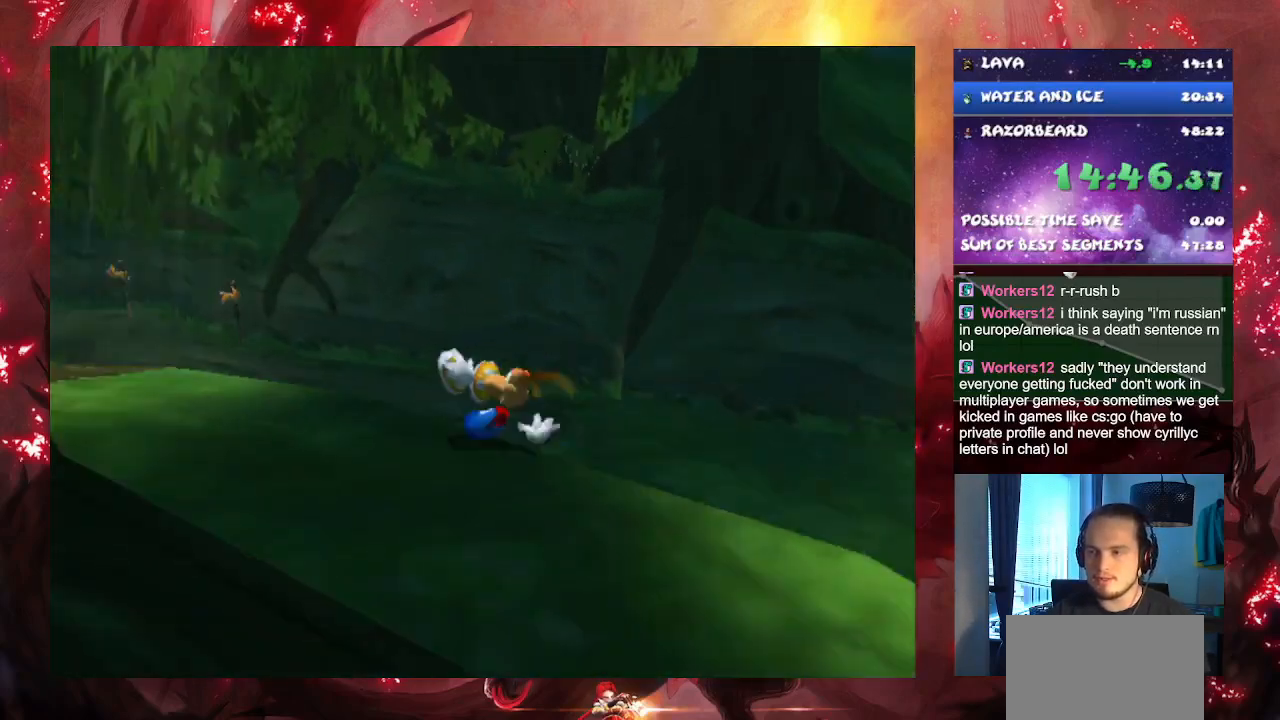
{"buttons": [], "left_stick": "up", "right_stick": "center", "events": [[100, "R1", "down"], [333, "left_stick", "up"], [500, "R1", "up"]]}
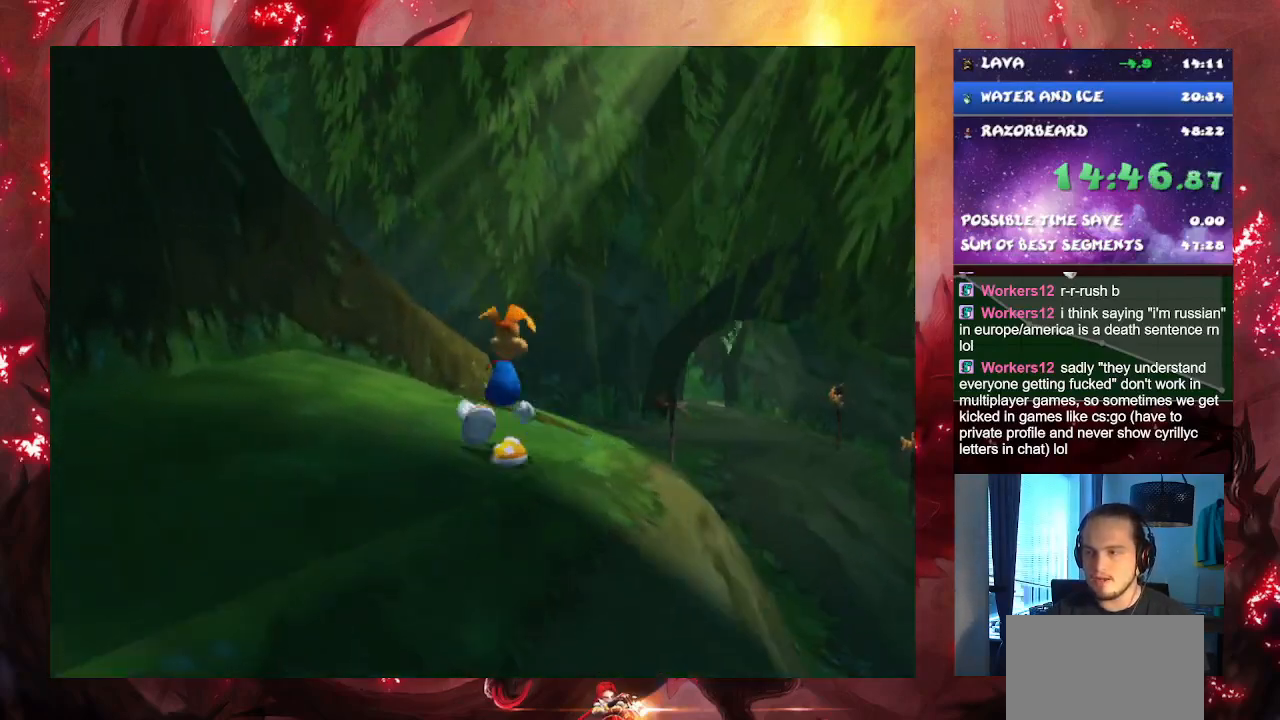
{"buttons": ["R1"], "left_stick": "up-right", "right_stick": "center", "events": [[150, "left_stick", "up-right"], [484, "R1", "down"]]}
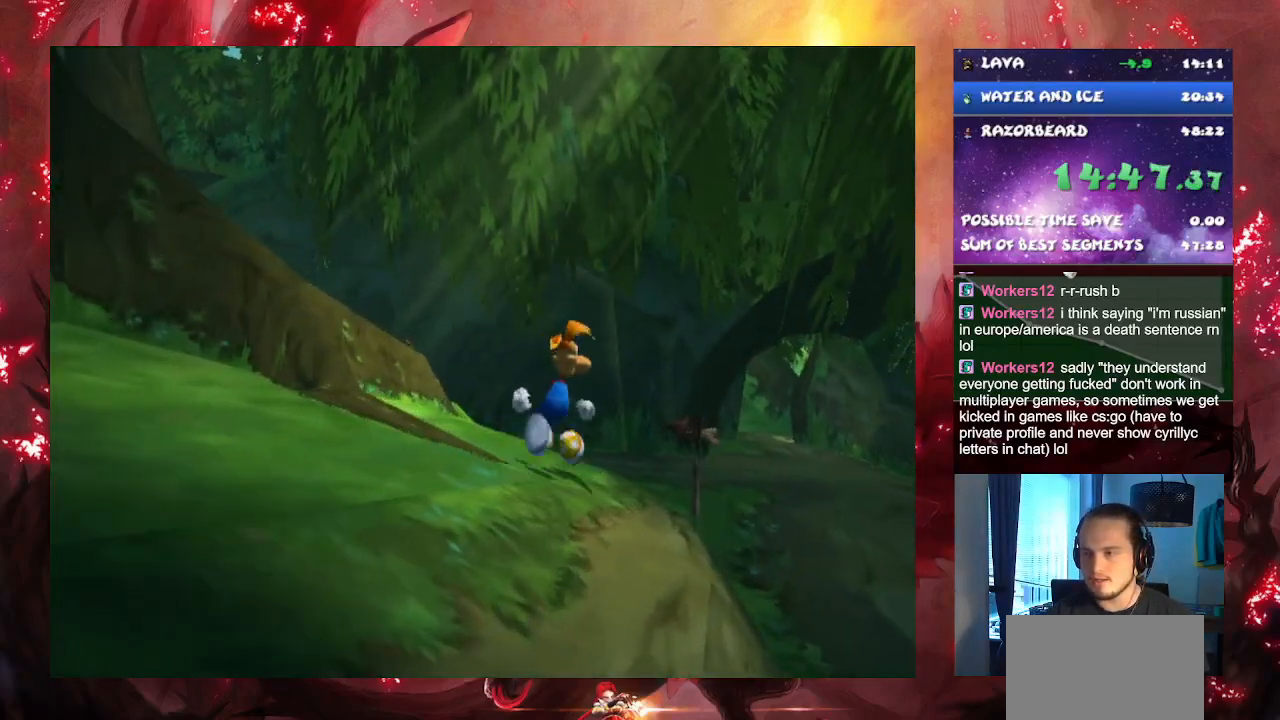
{"buttons": [], "left_stick": "up-right", "right_stick": "center", "events": [[50, "R1", "up"]]}
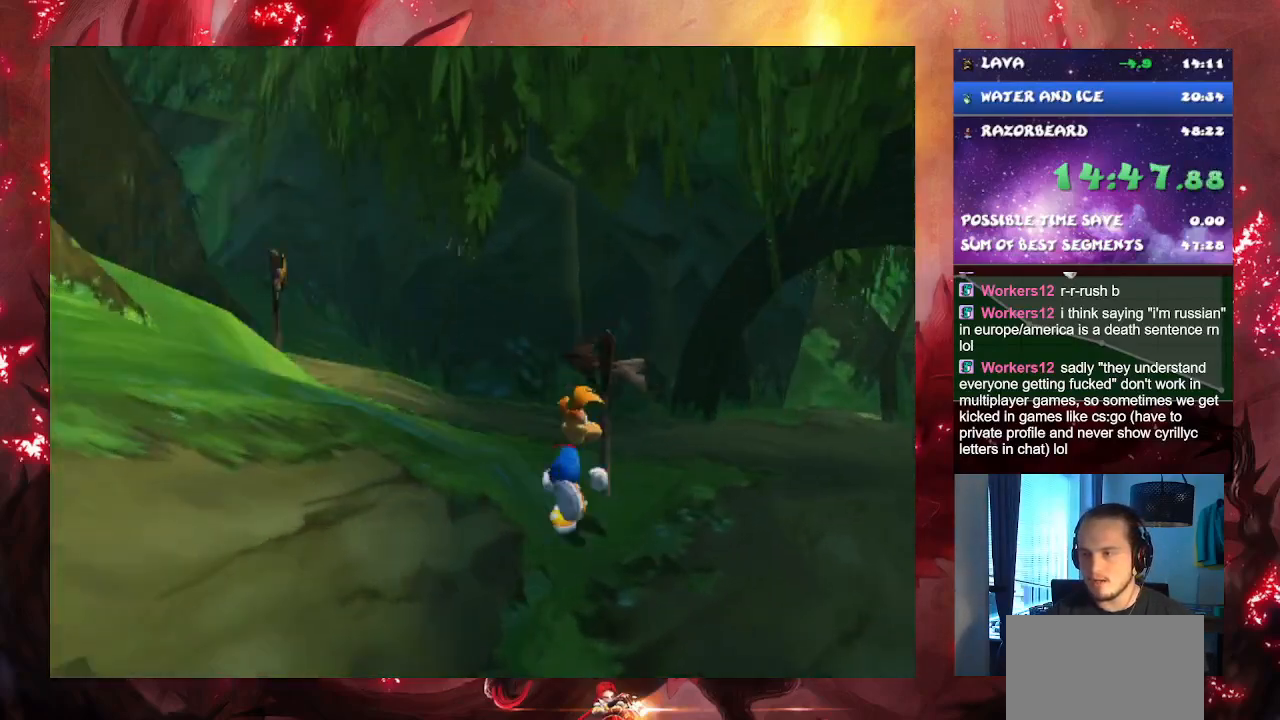
{"buttons": [], "left_stick": "up-right", "right_stick": "center", "events": []}